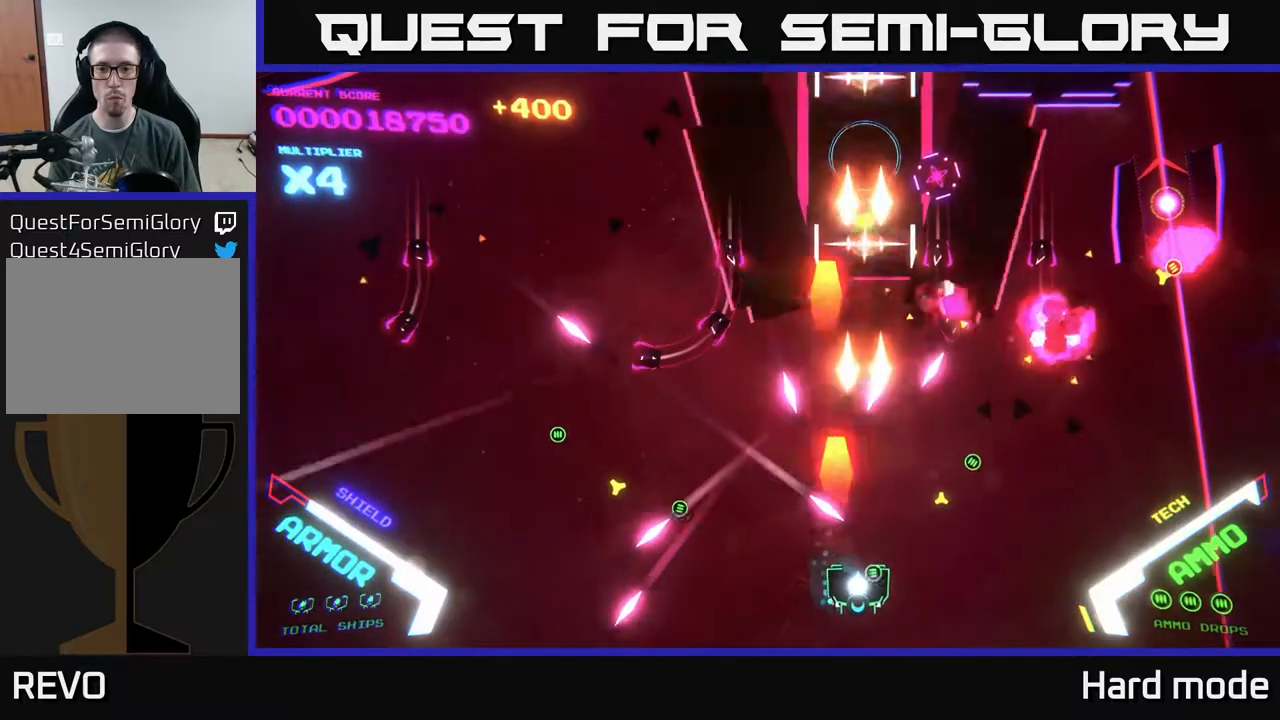
Gameplay with a controller (Xbox layout); each line is a JSON object with the inputs held at the frame after it. "events" lists button and stick changes between this image and that frame as [ms after this image, input, new state], when the widget could be followed in between. Not read: right_stick.
{"buttons": ["A"], "left_stick": "up-right", "events": [[33, "X", "up"], [83, "X", "down"], [167, "X", "up"], [167, "left_stick", "right"], [183, "X", "down"], [300, "A", "down"], [300, "X", "up"], [400, "A", "up"], [467, "A", "down"], [483, "left_stick", "up-right"]]}
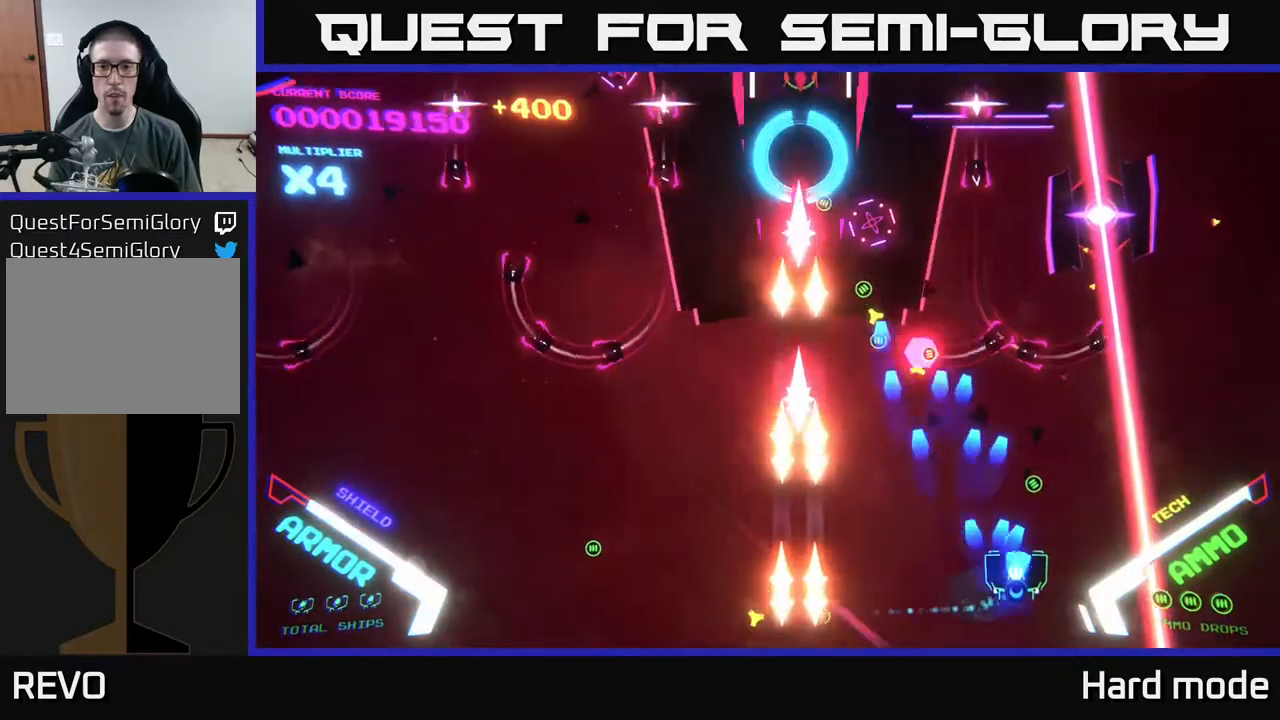
{"buttons": ["A"], "left_stick": "down", "events": [[267, "left_stick", "up"], [383, "left_stick", "down"]]}
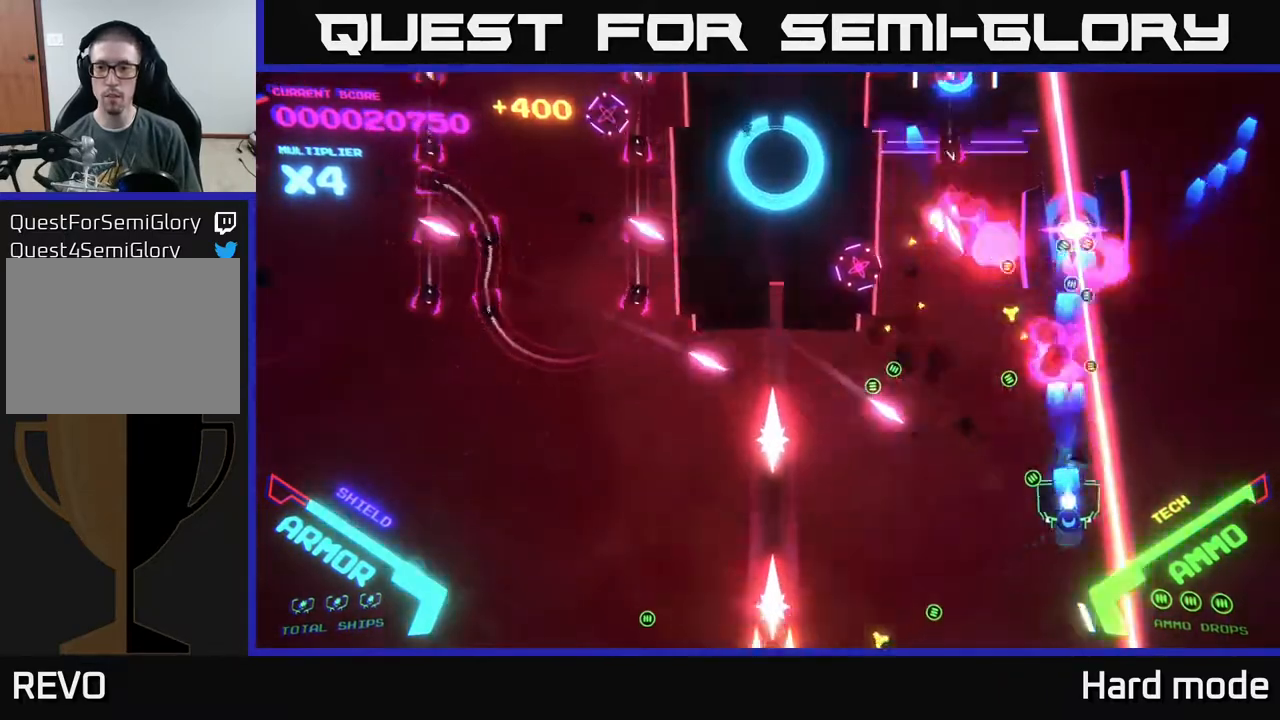
{"buttons": ["A", "X"], "left_stick": "down", "events": [[100, "left_stick", "down-right"], [217, "left_stick", "center"], [233, "X", "down"], [300, "left_stick", "down"], [333, "X", "up"], [417, "left_stick", "up-left"], [433, "X", "down"], [483, "left_stick", "down"]]}
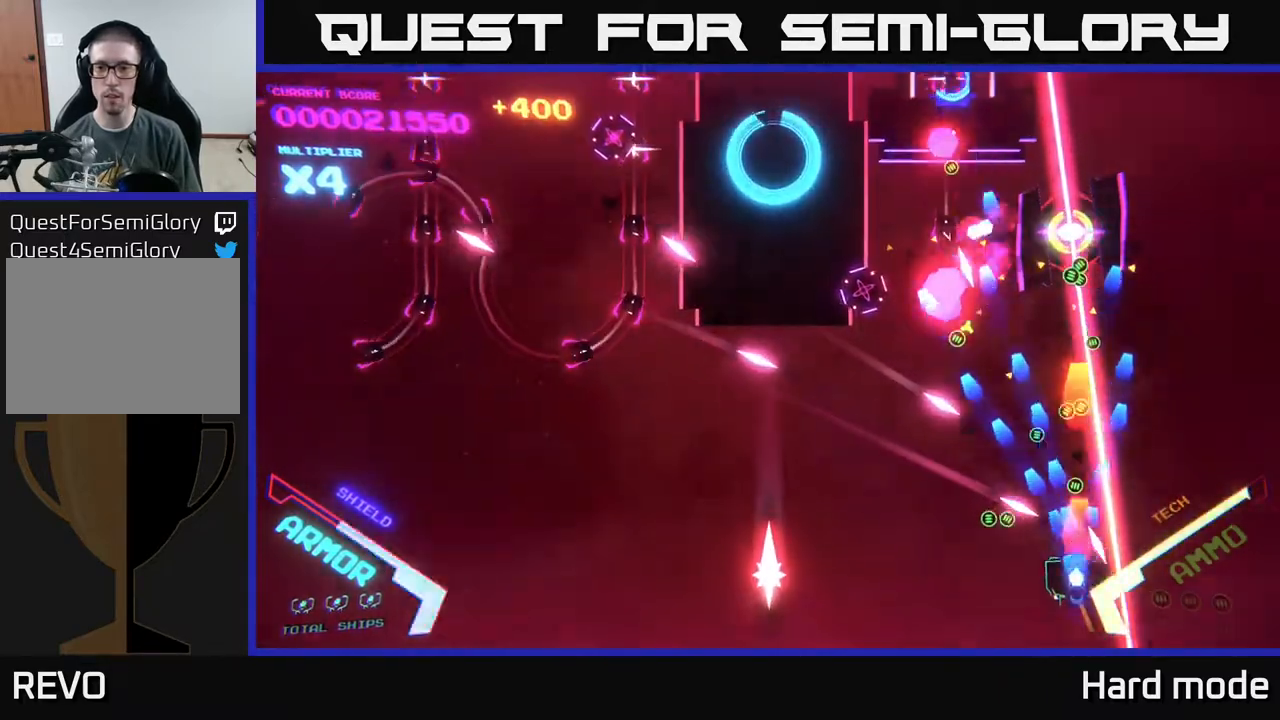
{"buttons": ["A"], "left_stick": "left", "events": [[17, "X", "up"], [50, "left_stick", "down-left"], [117, "A", "up"], [283, "A", "down"], [350, "left_stick", "left"]]}
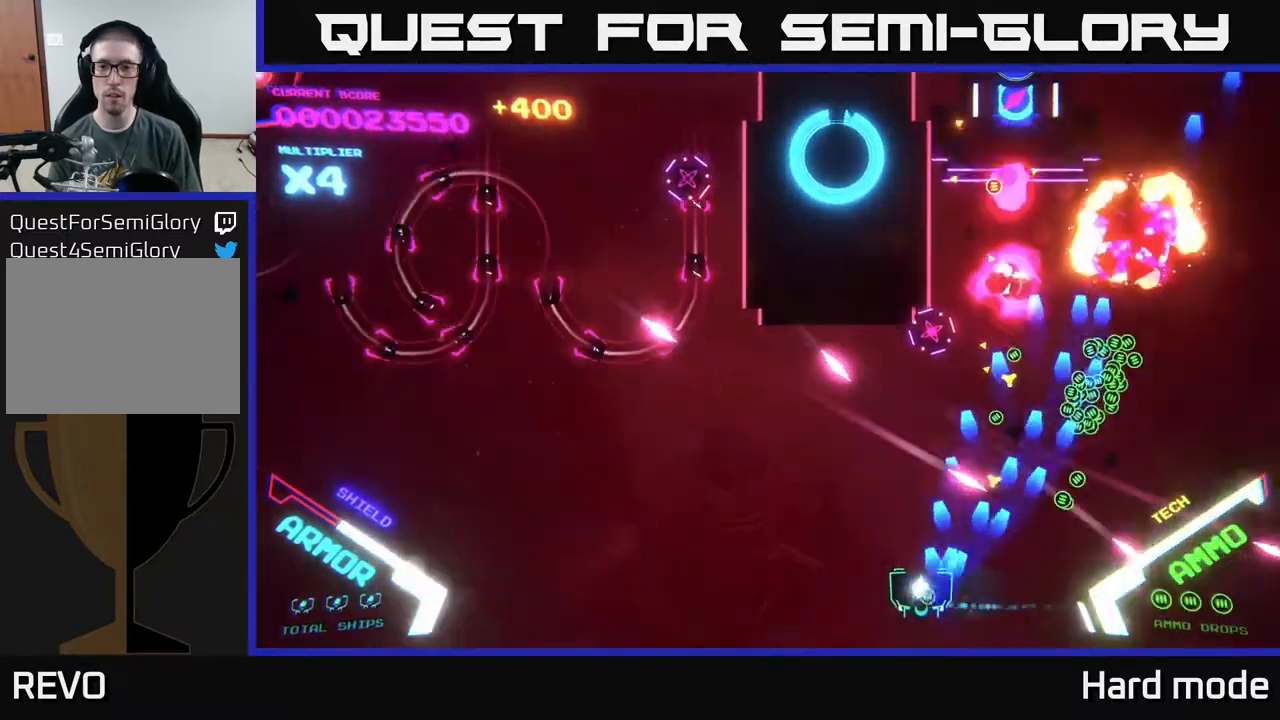
{"buttons": ["A", "X"], "left_stick": "down-left", "events": [[217, "left_stick", "up"], [267, "X", "down"], [267, "left_stick", "center"], [350, "X", "up"], [417, "X", "down"], [417, "left_stick", "down-left"]]}
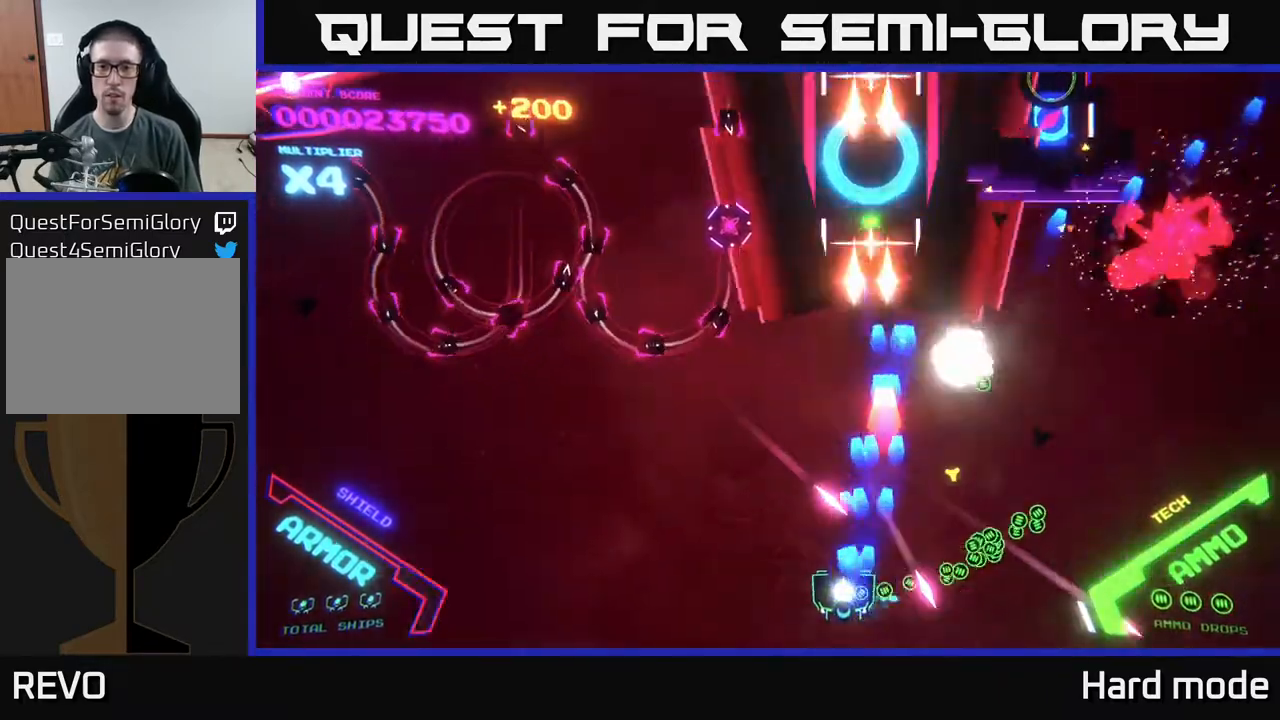
{"buttons": ["A"], "left_stick": "up-left", "events": [[17, "X", "up"], [67, "X", "down"], [67, "left_stick", "left"], [167, "X", "up"], [183, "A", "up"], [317, "left_stick", "up-left"], [367, "A", "down"]]}
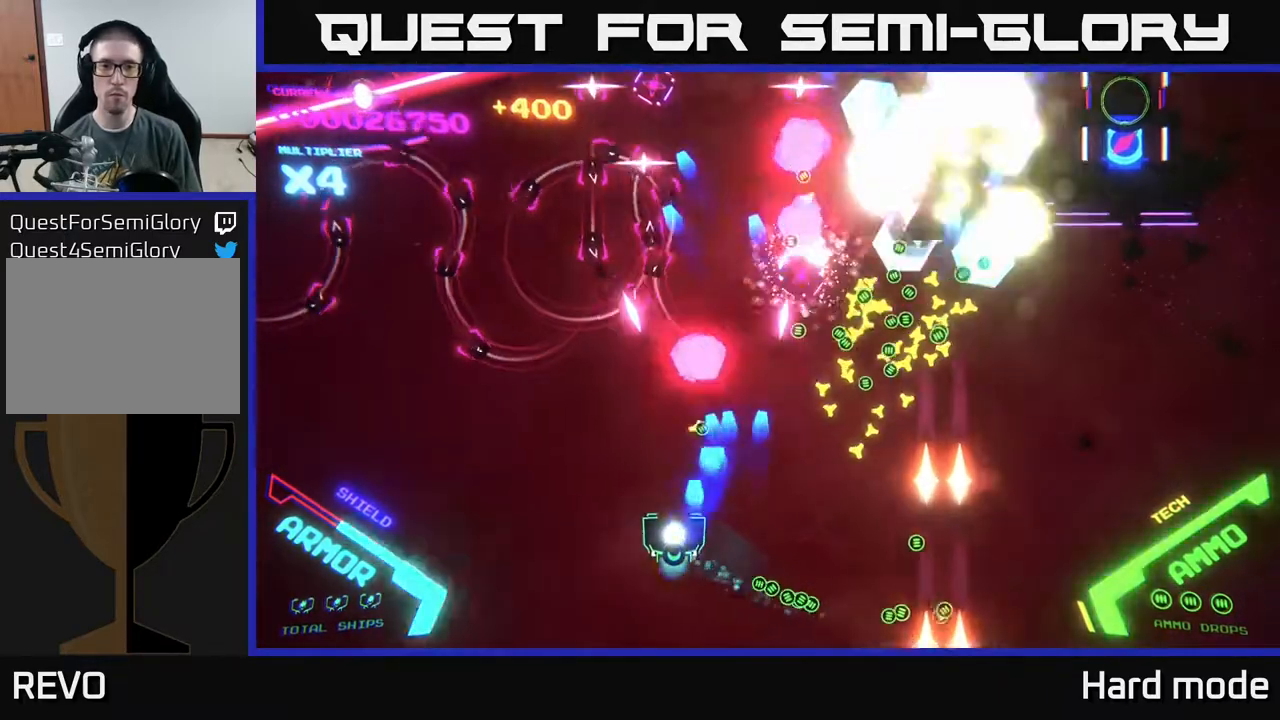
{"buttons": ["A"], "left_stick": "left", "events": [[67, "left_stick", "left"]]}
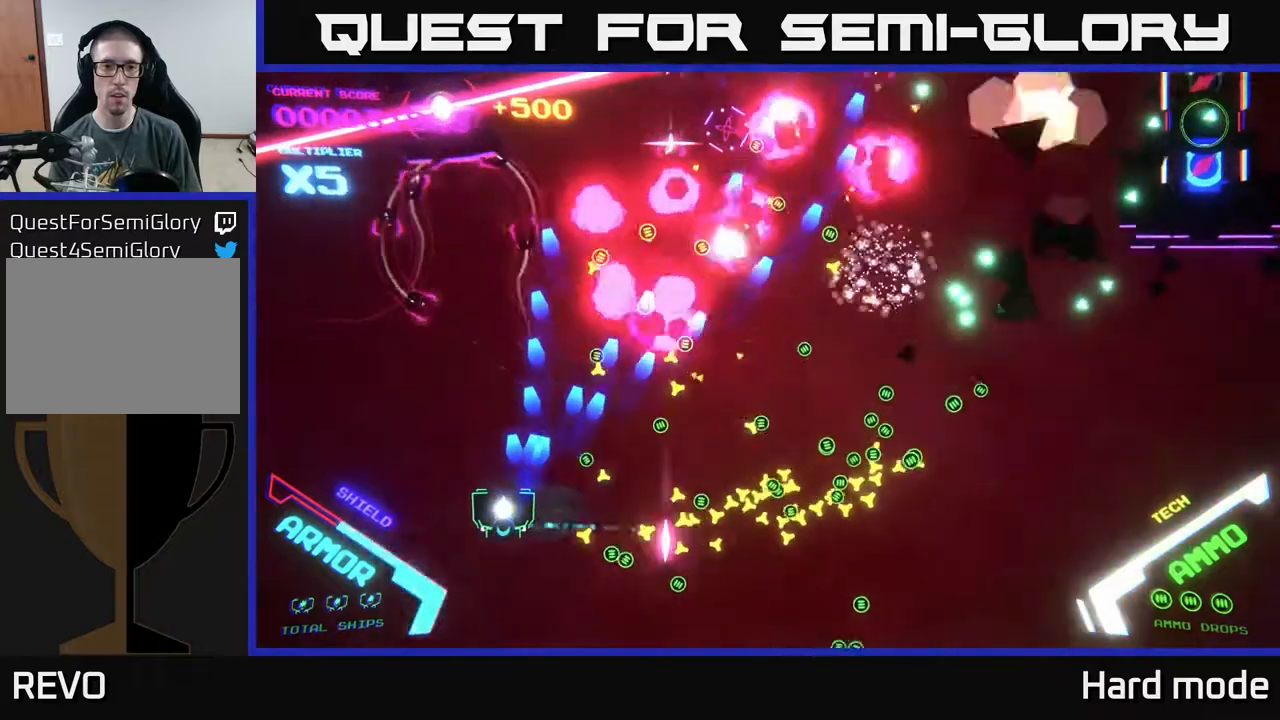
{"buttons": ["A"], "left_stick": "up-left", "events": [[317, "left_stick", "up-left"]]}
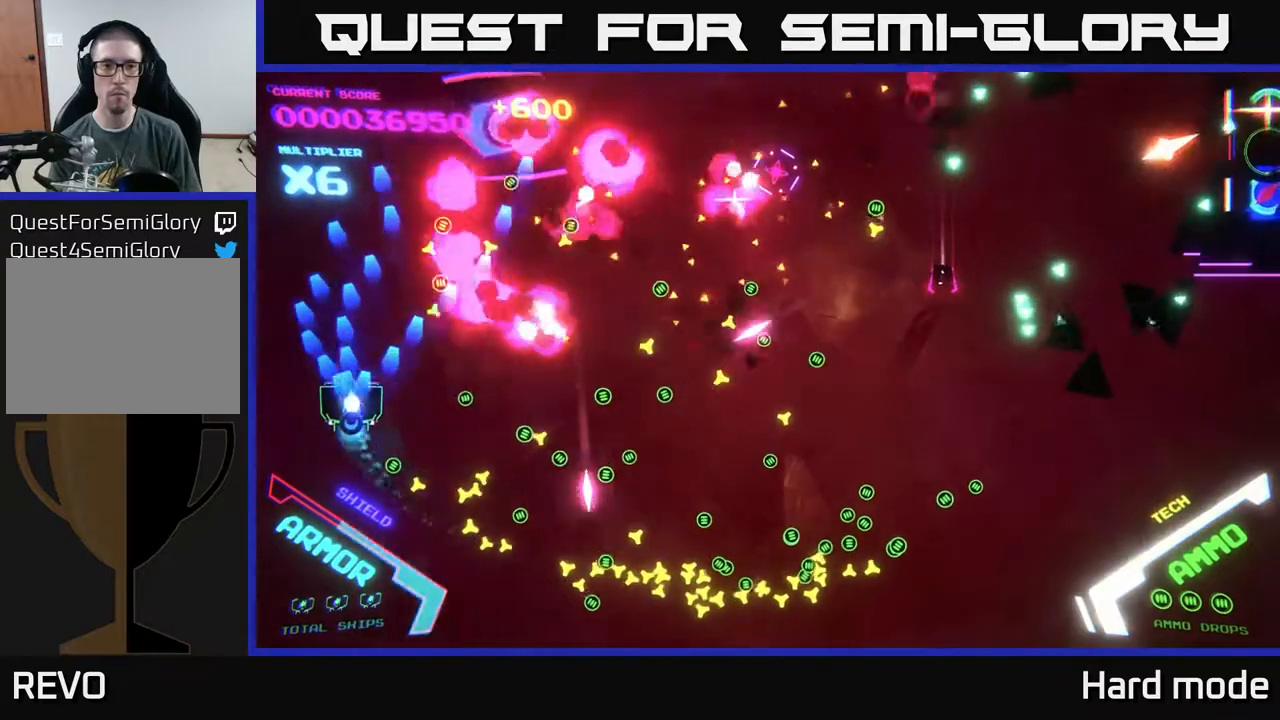
{"buttons": ["B"], "left_stick": "up", "events": [[200, "left_stick", "up-right"], [283, "left_stick", "up"], [467, "A", "up"], [500, "B", "down"]]}
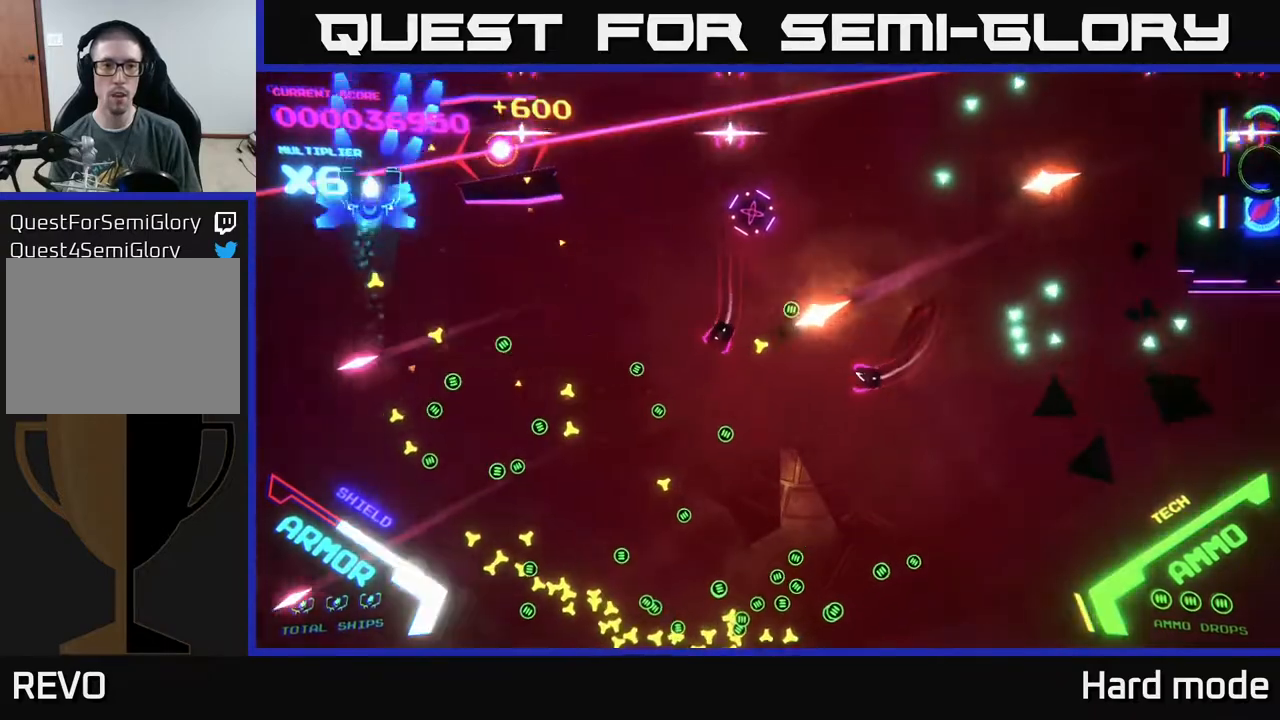
{"buttons": ["B"], "left_stick": "down-left", "events": [[133, "left_stick", "right"], [183, "left_stick", "center"], [300, "left_stick", "up-left"], [400, "left_stick", "center"], [500, "left_stick", "down-left"]]}
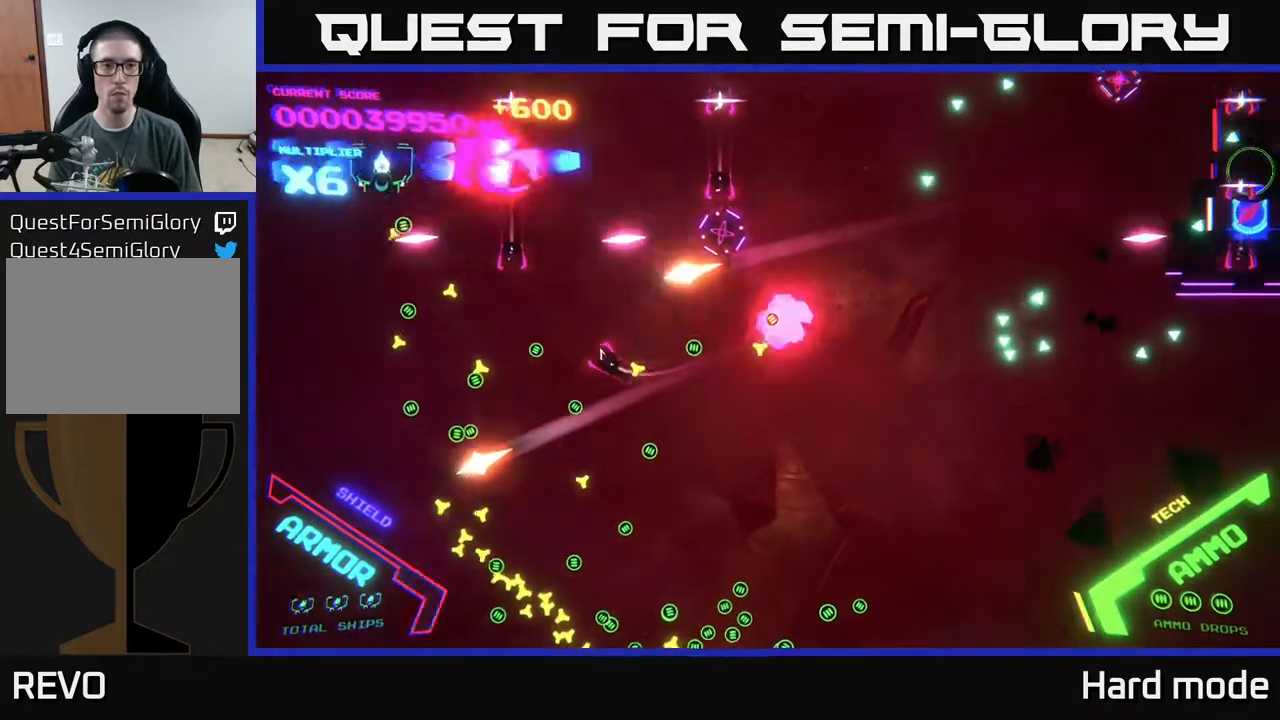
{"buttons": ["B"], "left_stick": "up", "events": [[267, "left_stick", "left"], [383, "left_stick", "up-left"], [500, "left_stick", "up"]]}
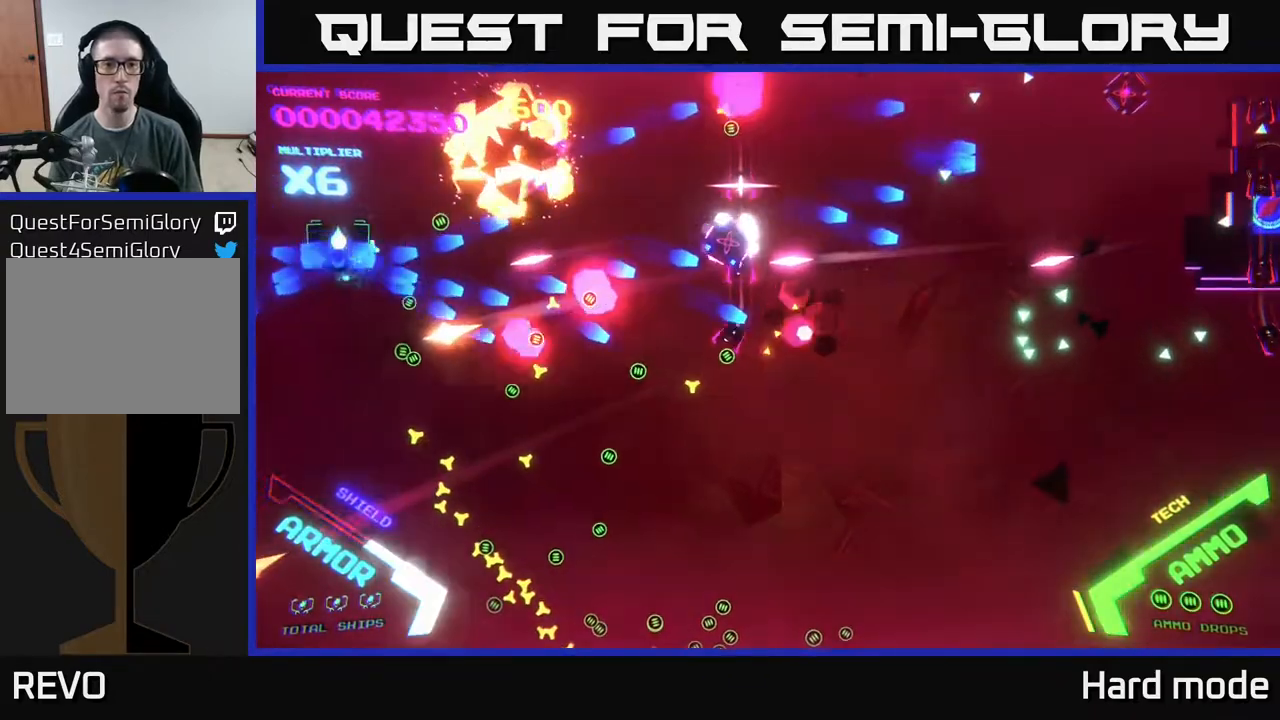
{"buttons": [], "left_stick": "up-right", "events": [[200, "left_stick", "up-right"], [450, "B", "up"]]}
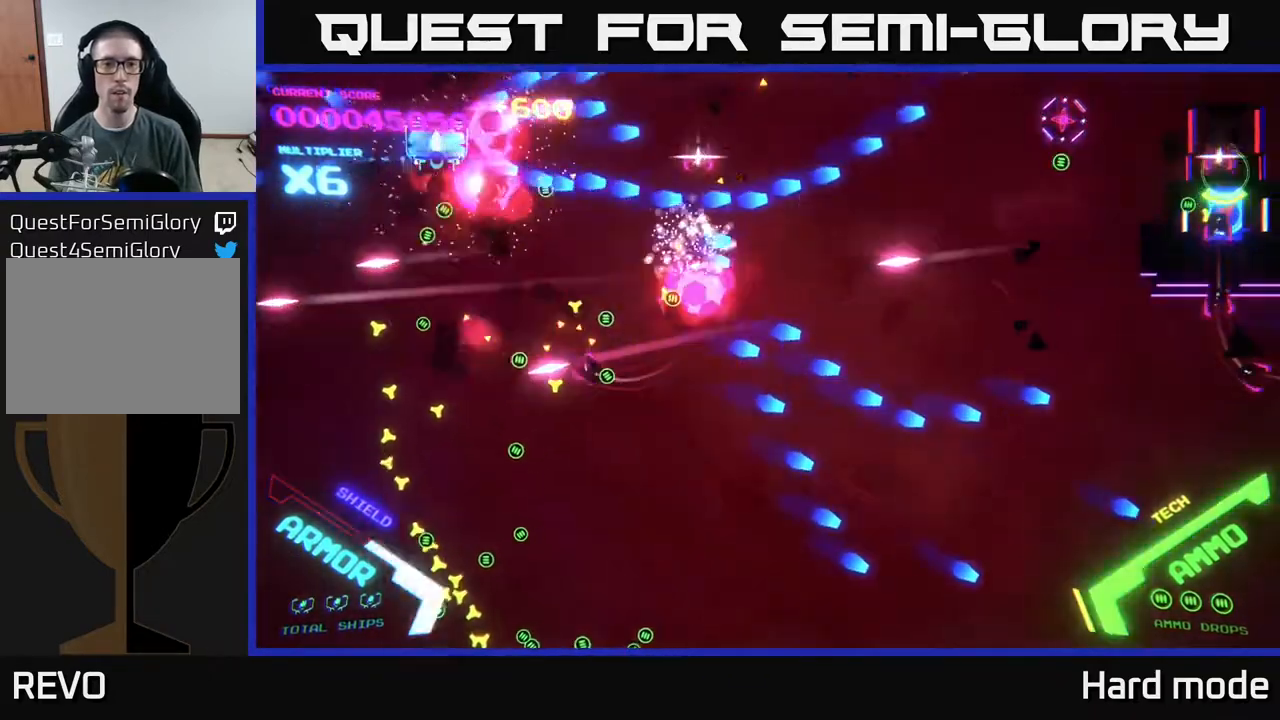
{"buttons": ["B"], "left_stick": "down-right", "events": [[17, "B", "down"], [50, "left_stick", "right"], [300, "left_stick", "down-right"]]}
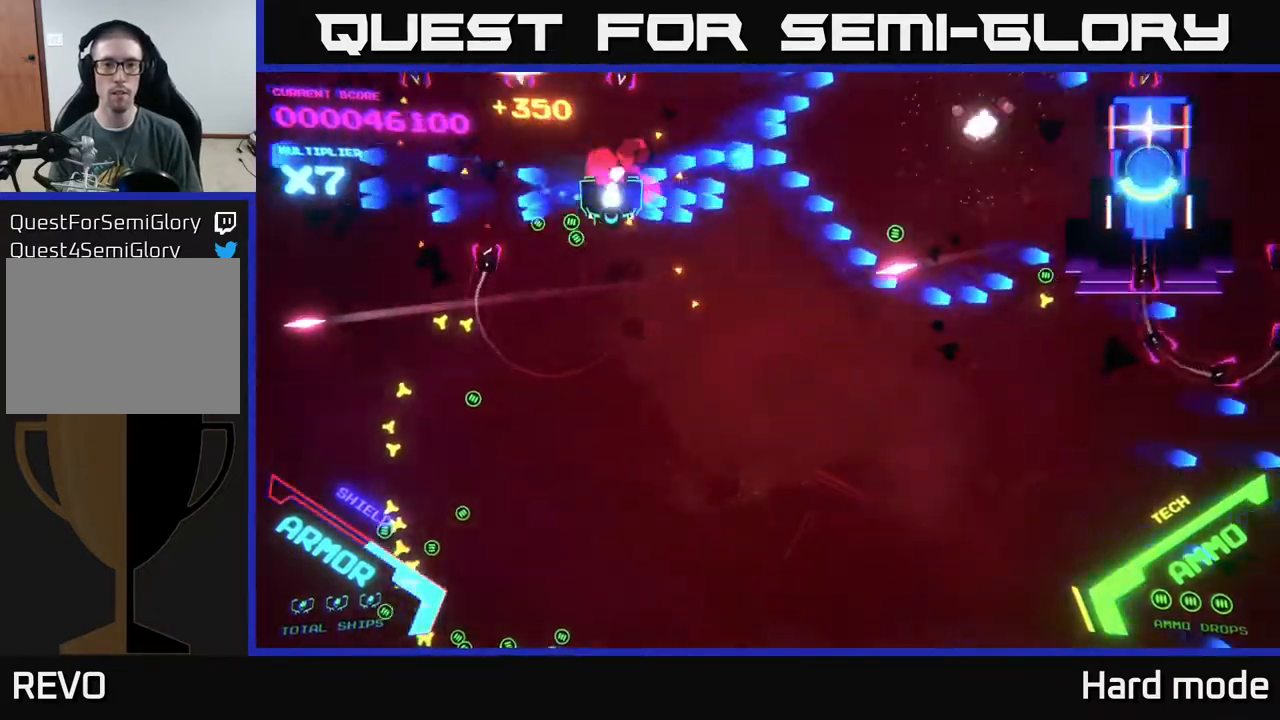
{"buttons": ["B"], "left_stick": "up-right", "events": [[100, "left_stick", "down"], [200, "left_stick", "up-right"]]}
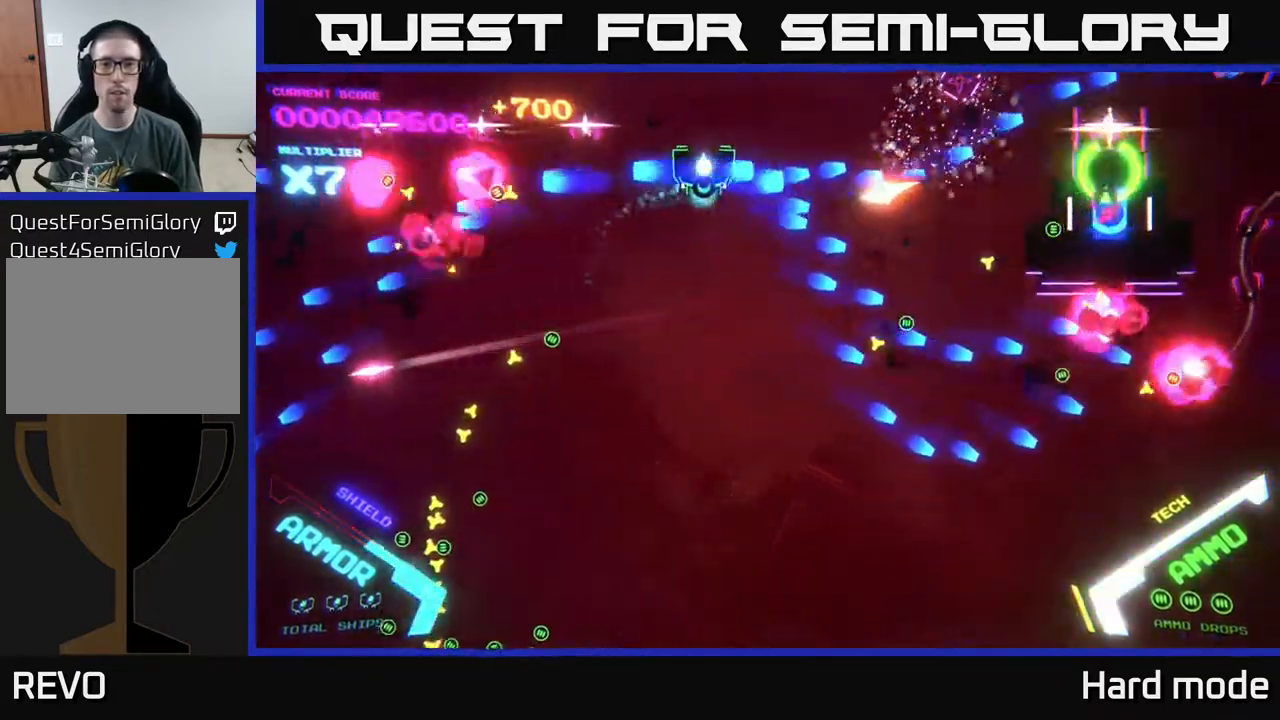
{"buttons": ["B"], "left_stick": "left", "events": [[183, "left_stick", "right"], [367, "left_stick", "up"], [467, "left_stick", "left"]]}
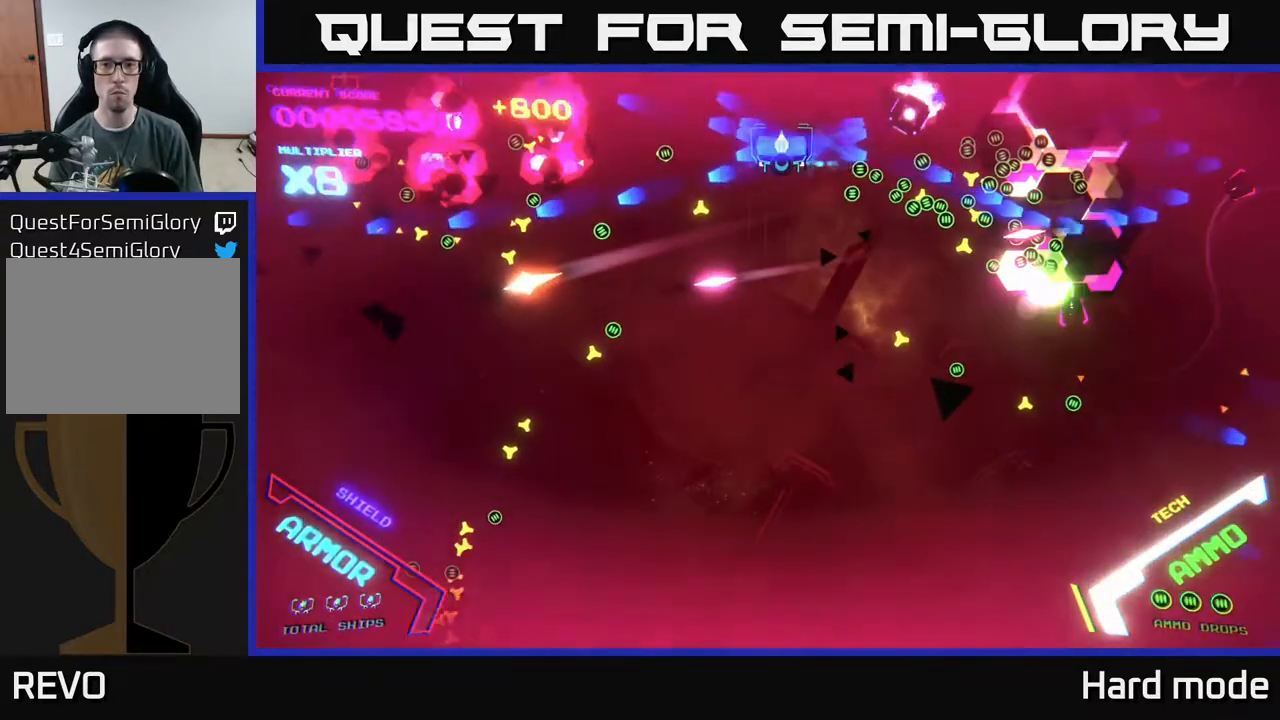
{"buttons": ["B"], "left_stick": "down", "events": [[17, "left_stick", "down-left"], [183, "left_stick", "down"], [283, "left_stick", "down-right"], [400, "left_stick", "down"]]}
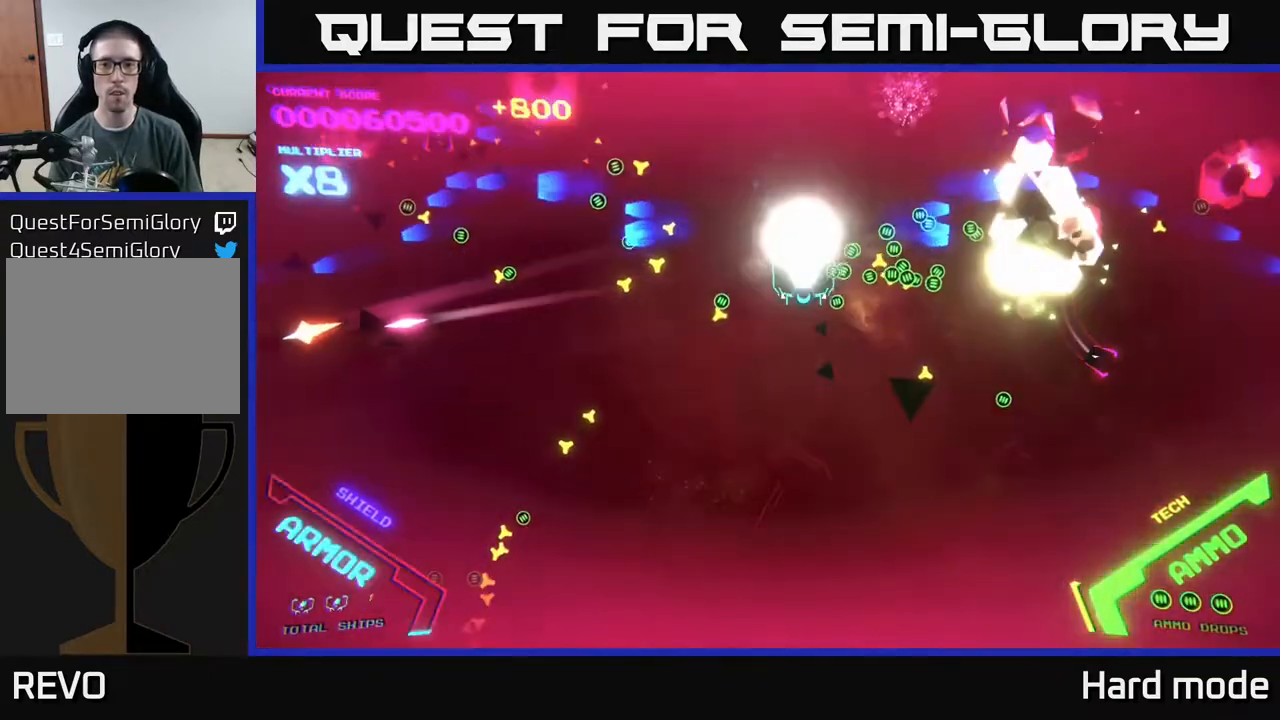
{"buttons": ["B"], "left_stick": "down", "events": []}
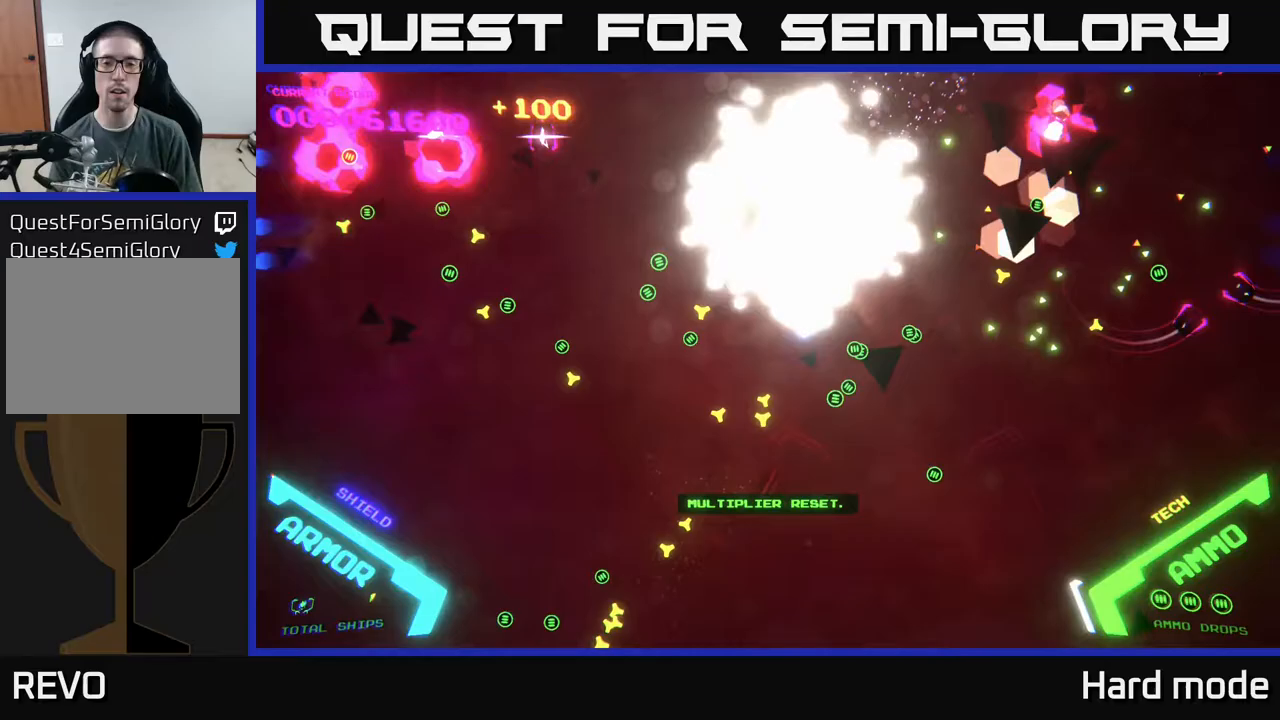
{"buttons": [], "left_stick": "up", "events": [[67, "B", "up"], [183, "B", "down"], [183, "left_stick", "center"], [383, "B", "up"], [417, "left_stick", "up"]]}
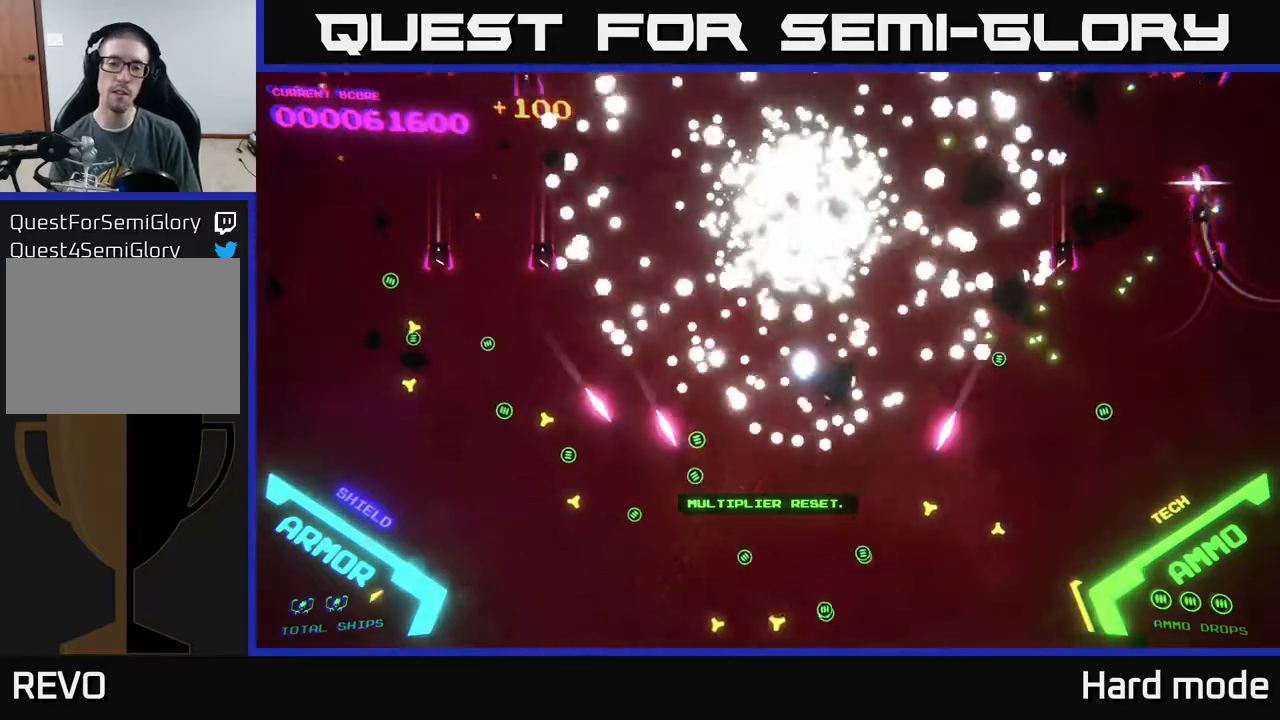
{"buttons": [], "left_stick": "up", "events": []}
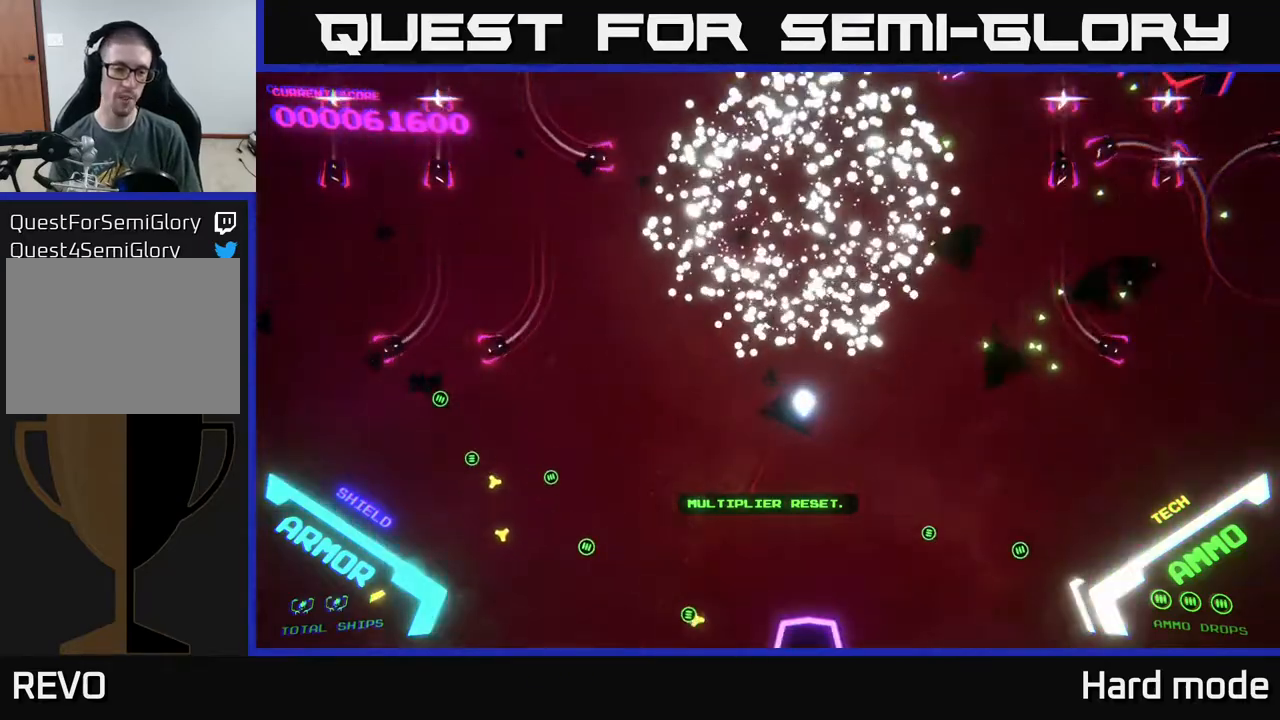
{"buttons": [], "left_stick": "up-left", "events": [[417, "left_stick", "up-left"]]}
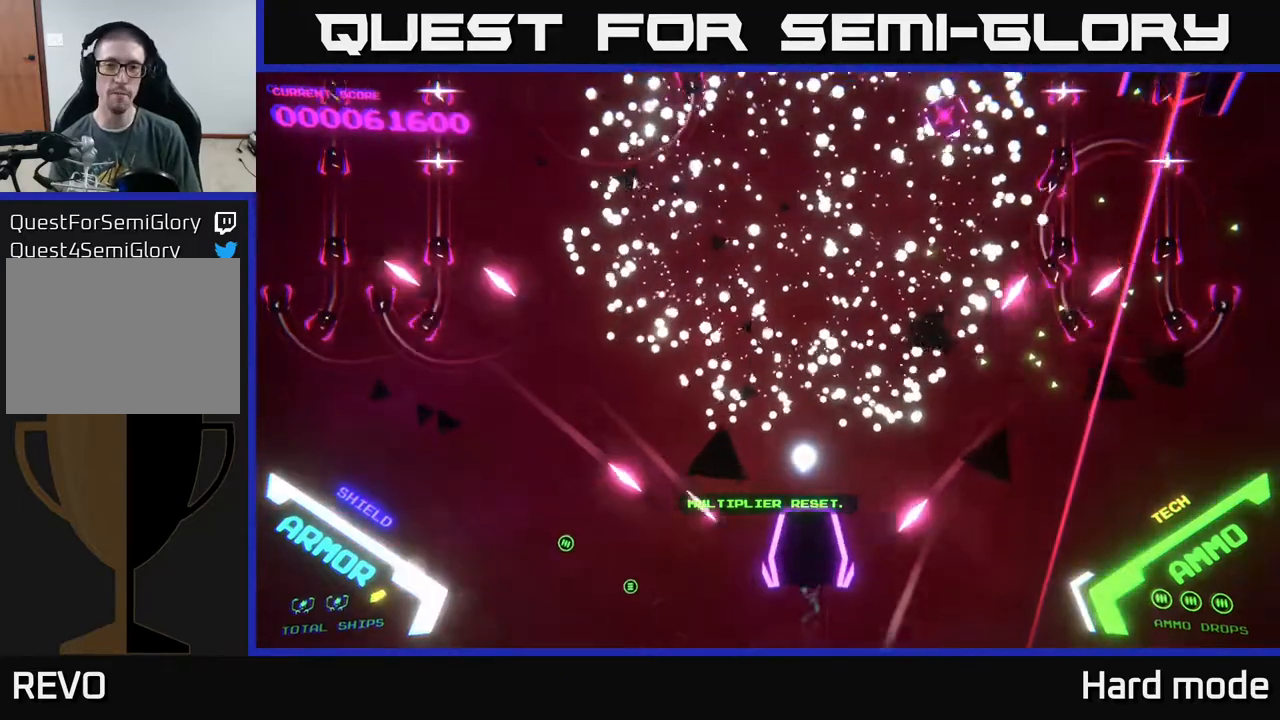
{"buttons": [], "left_stick": "up", "events": [[33, "left_stick", "up"], [267, "left_stick", "up-left"], [450, "left_stick", "up"]]}
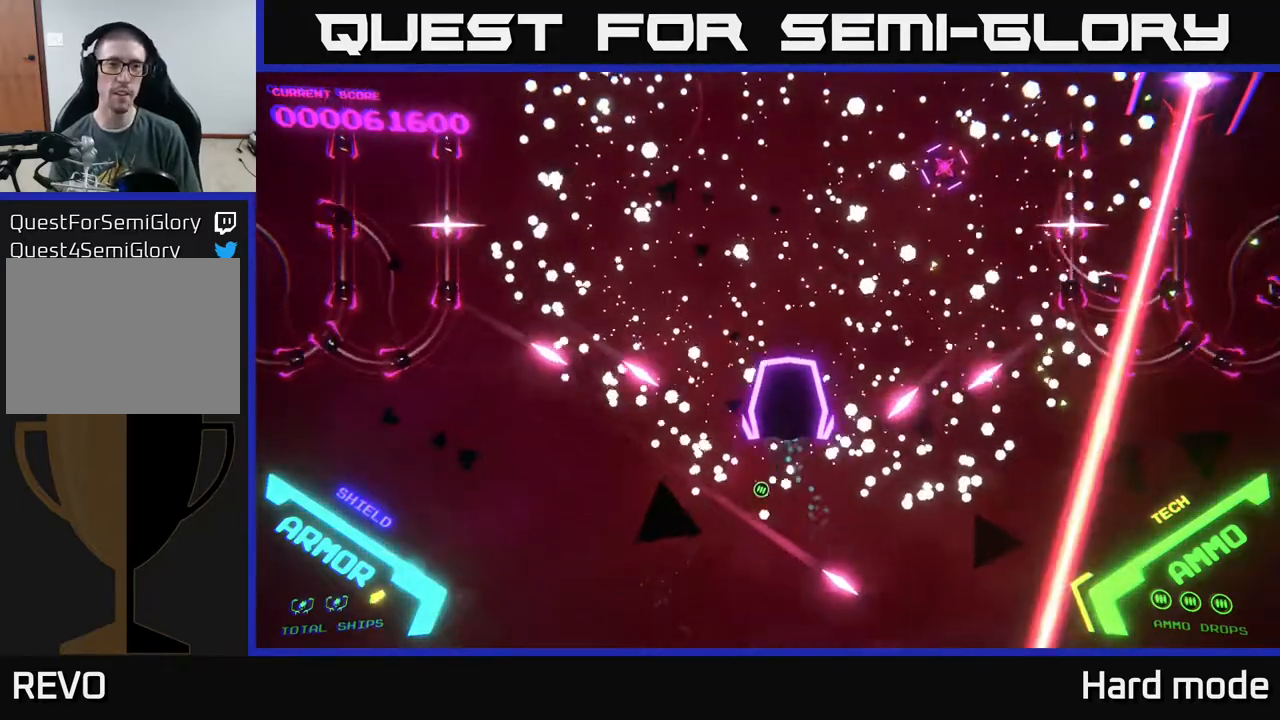
{"buttons": ["B"], "left_stick": "up", "events": [[100, "left_stick", "up-left"], [183, "B", "down"], [233, "left_stick", "up"]]}
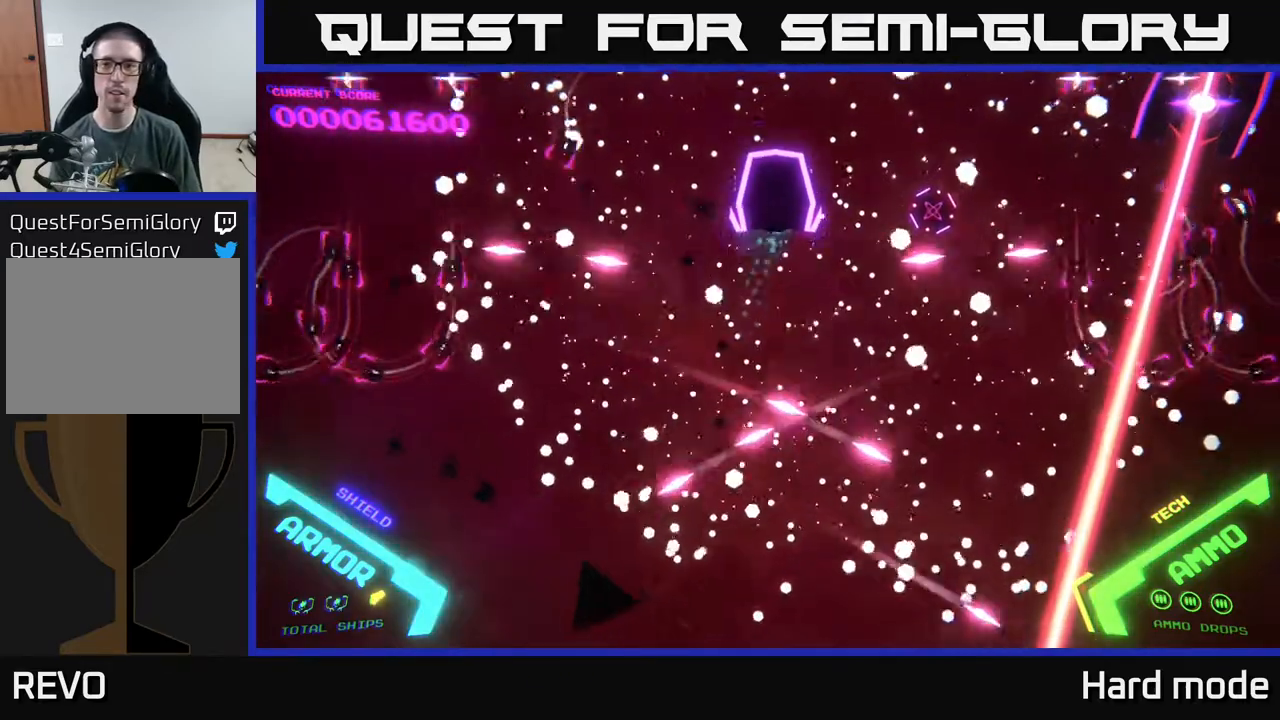
{"buttons": ["B"], "left_stick": "down", "events": [[100, "B", "up"], [167, "left_stick", "left"], [200, "B", "down"], [217, "left_stick", "down"]]}
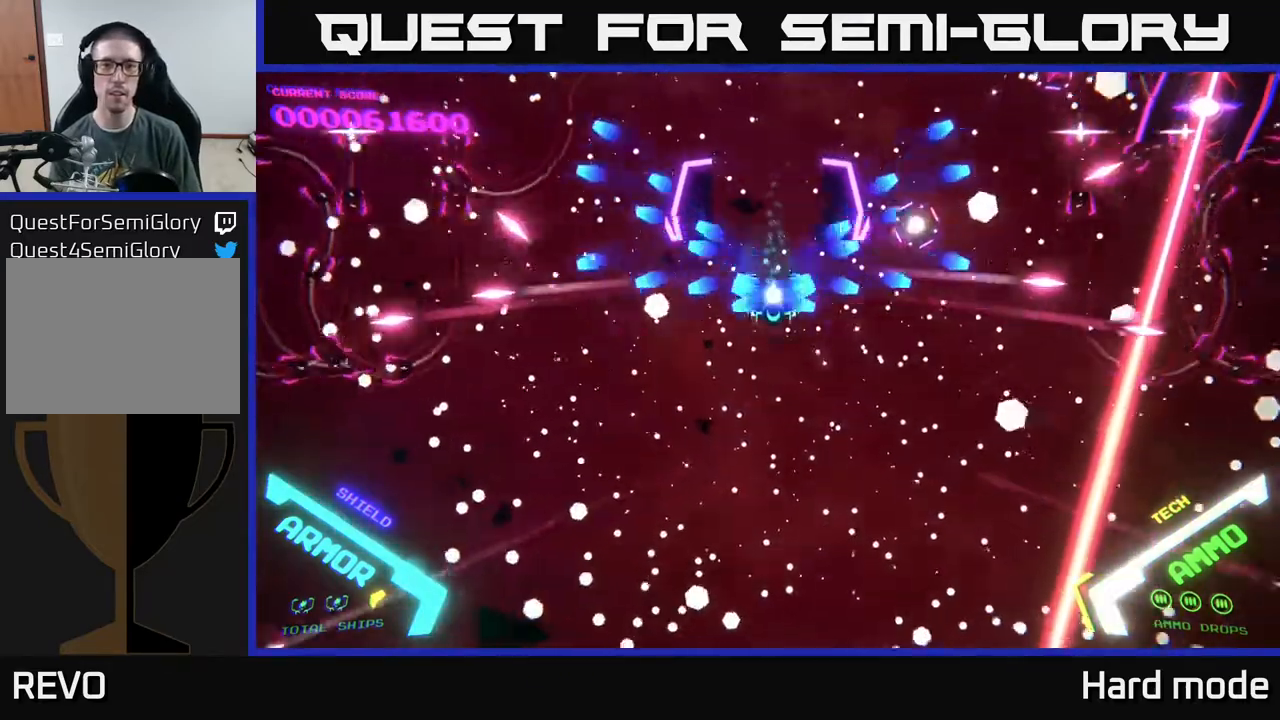
{"buttons": ["B"], "left_stick": "up", "events": [[183, "left_stick", "up"]]}
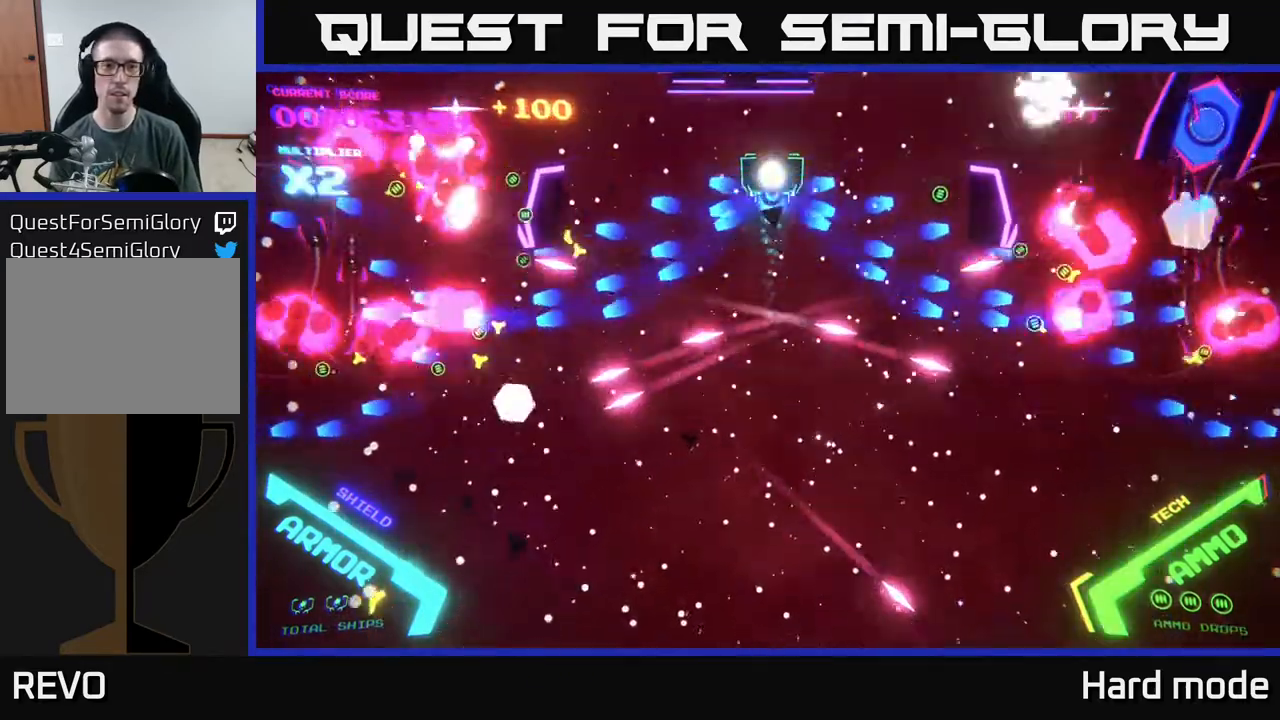
{"buttons": ["B"], "left_stick": "left", "events": [[217, "left_stick", "down-left"], [317, "left_stick", "down"], [500, "left_stick", "left"]]}
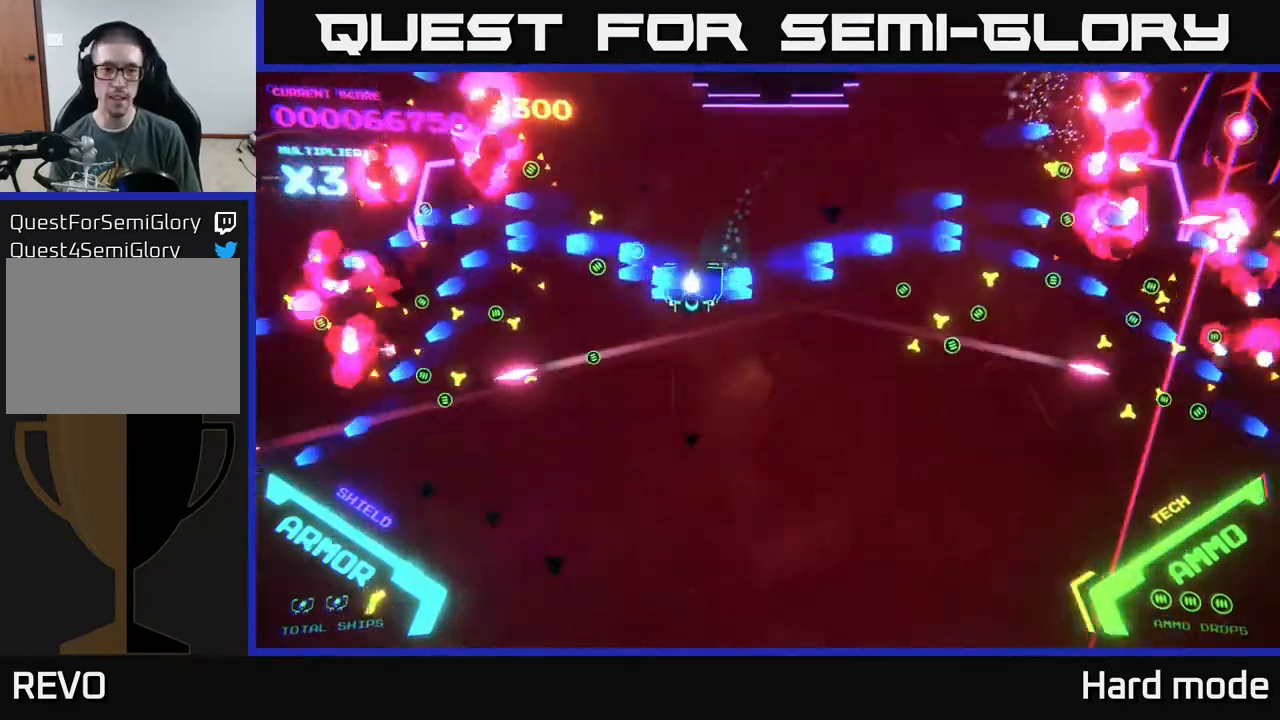
{"buttons": ["B"], "left_stick": "down", "events": [[133, "left_stick", "up"], [333, "left_stick", "down"]]}
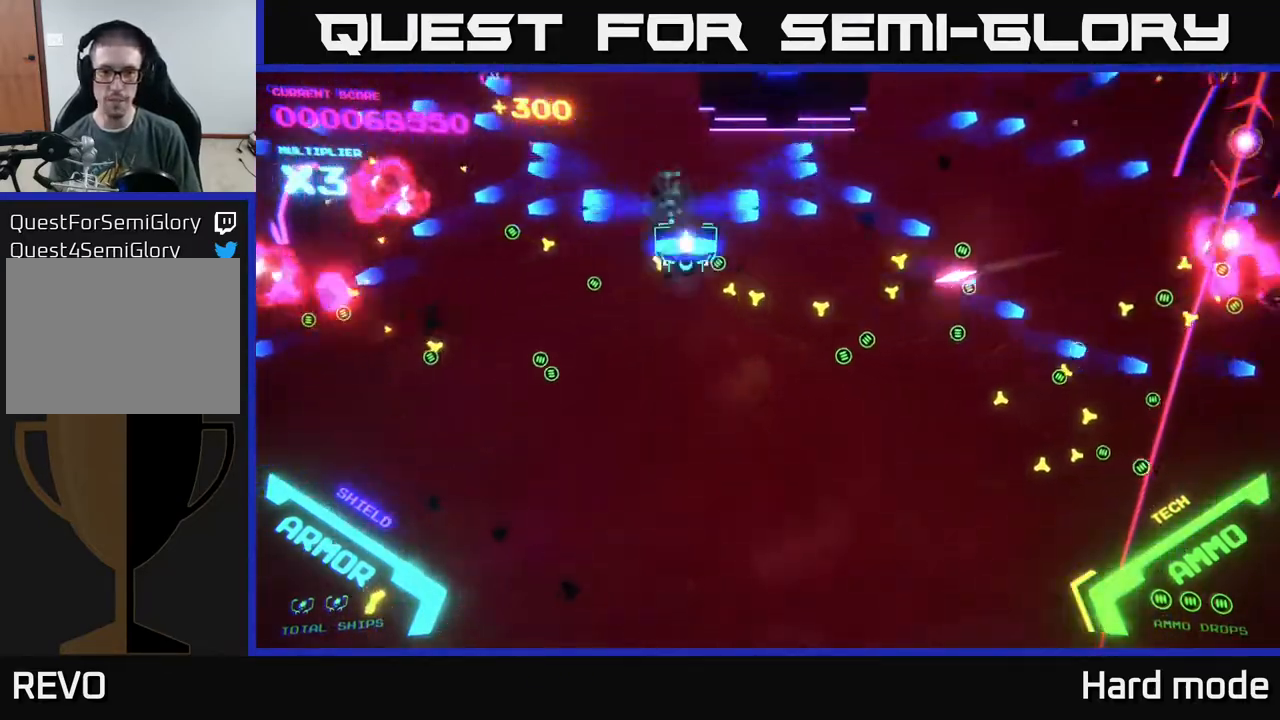
{"buttons": ["B"], "left_stick": "right", "events": [[17, "left_stick", "down-right"], [167, "left_stick", "down"], [417, "left_stick", "right"]]}
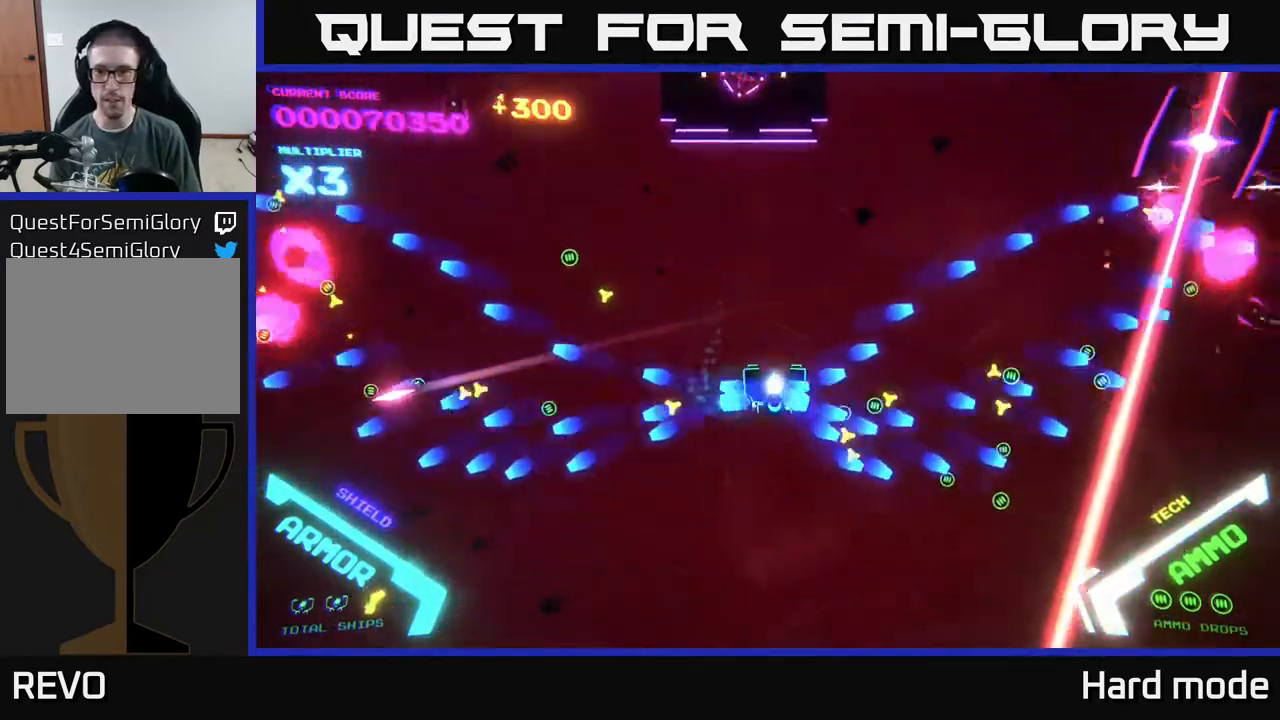
{"buttons": ["B"], "left_stick": "up-right", "events": [[17, "left_stick", "up-right"]]}
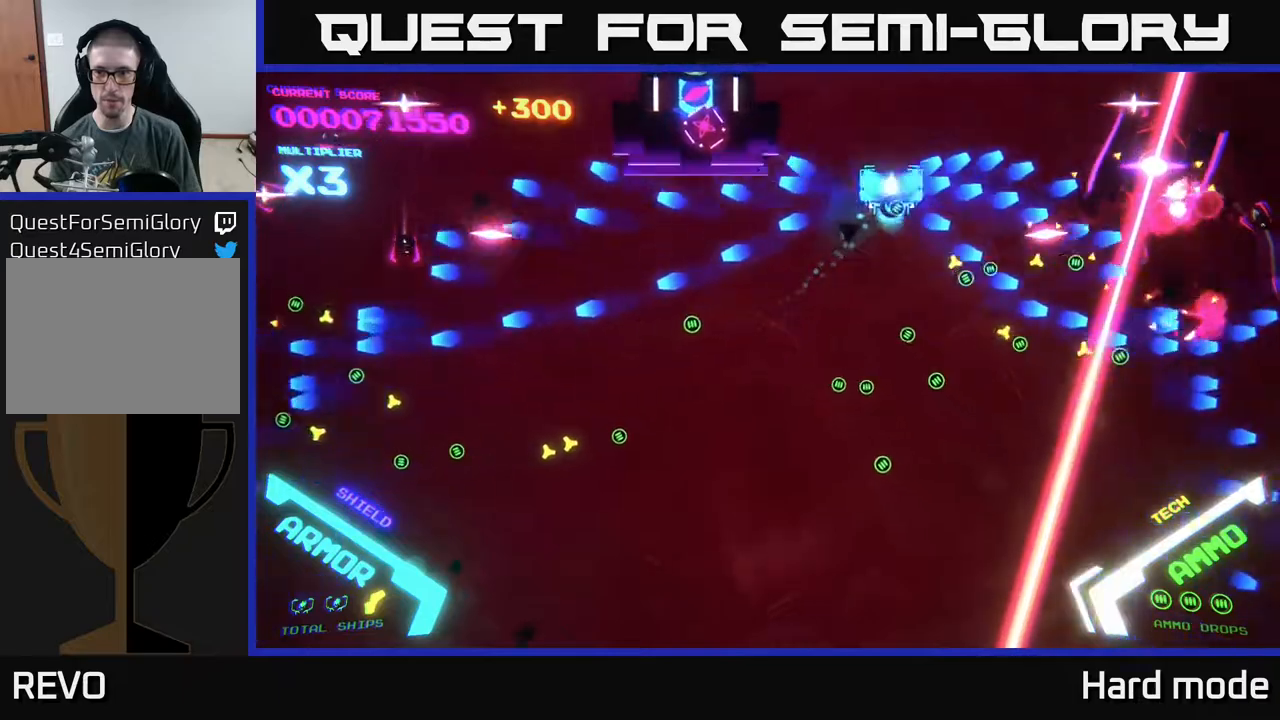
{"buttons": ["B"], "left_stick": "up-left", "events": [[67, "left_stick", "down-left"], [500, "left_stick", "up-left"]]}
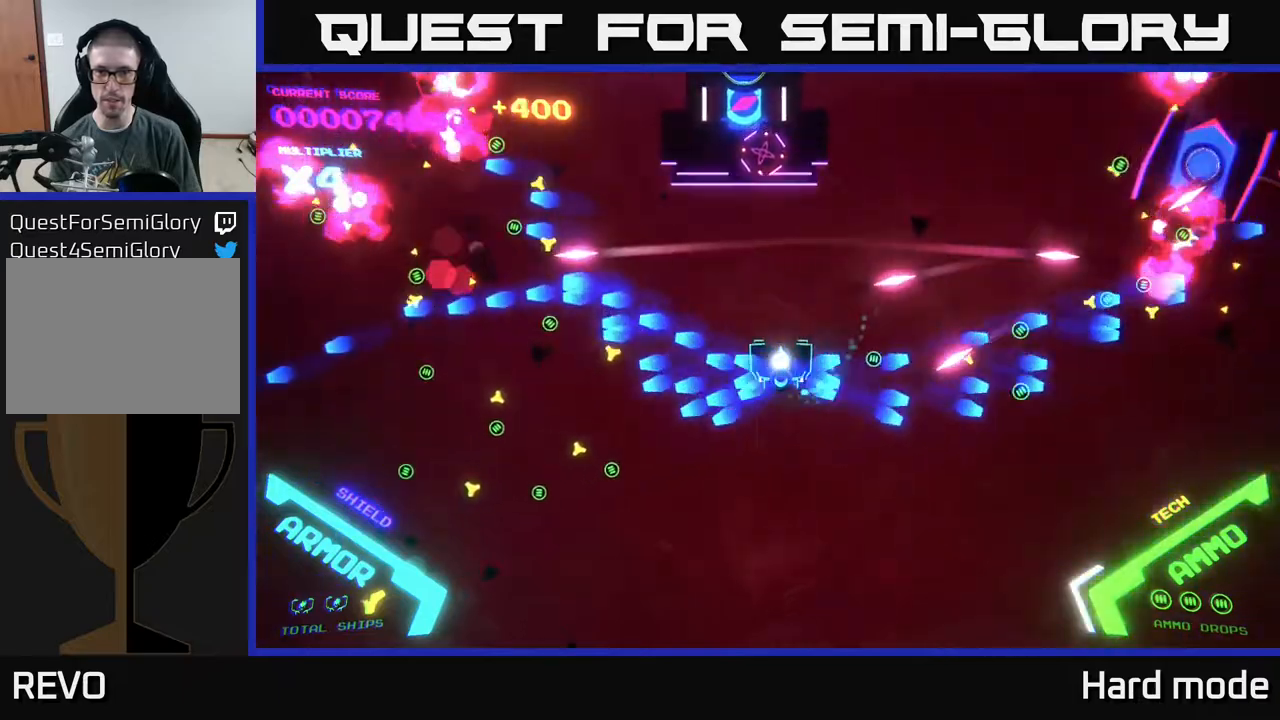
{"buttons": ["B"], "left_stick": "up-right", "events": [[33, "left_stick", "up"], [183, "left_stick", "up-right"]]}
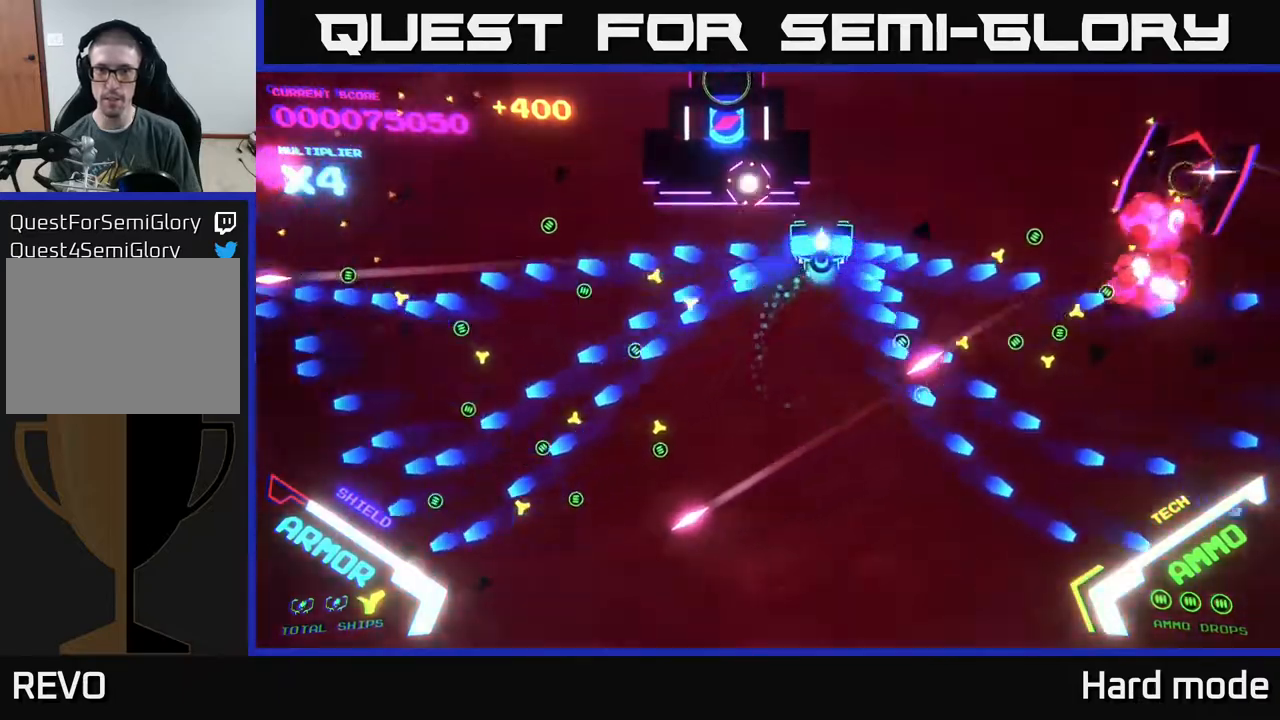
{"buttons": ["B"], "left_stick": "center", "events": [[367, "left_stick", "up-left"], [433, "left_stick", "center"]]}